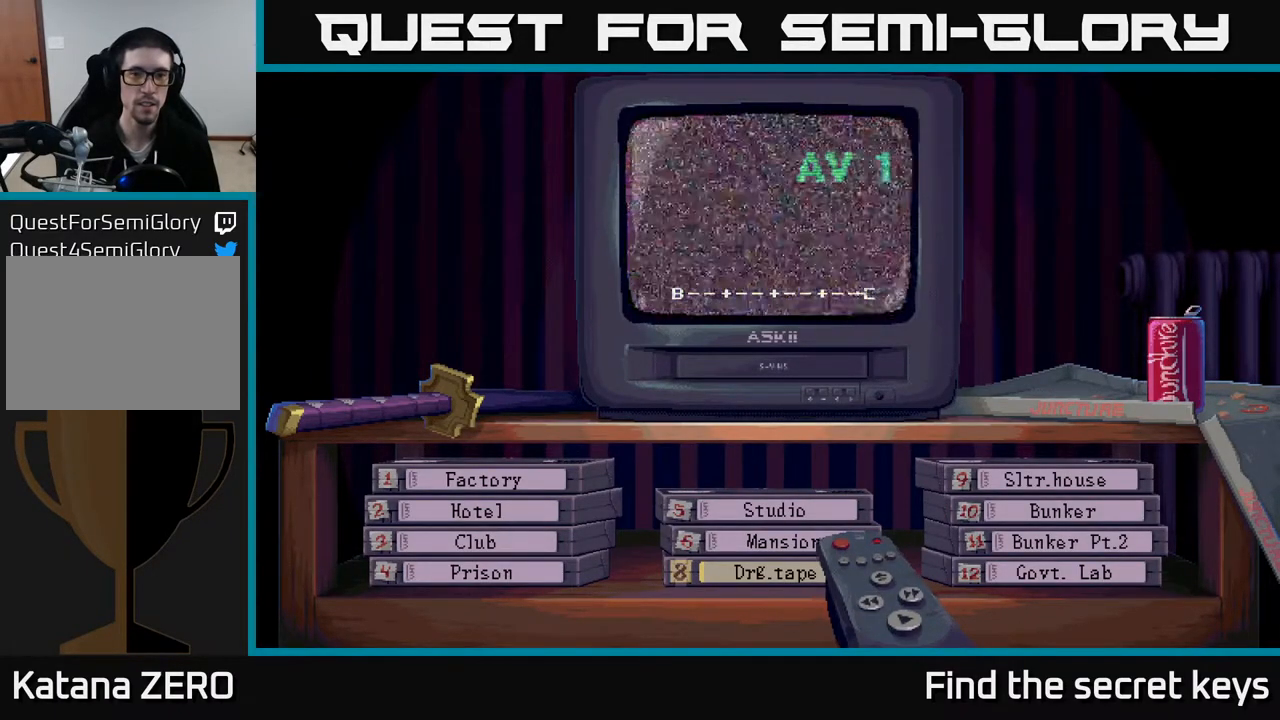
Gameplay with a controller (Xbox layout); each line is a JSON object with the inputs held at the frame after it. "events" lists button and stick changes between this image and that frame as [ms after this image, input, new state], when the widget could be followed in between.
{"buttons": [], "left_stick": "center", "right_stick": "center", "events": [[50, "DPAD_LEFT", "up"], [367, "A", "down"], [450, "A", "up"]]}
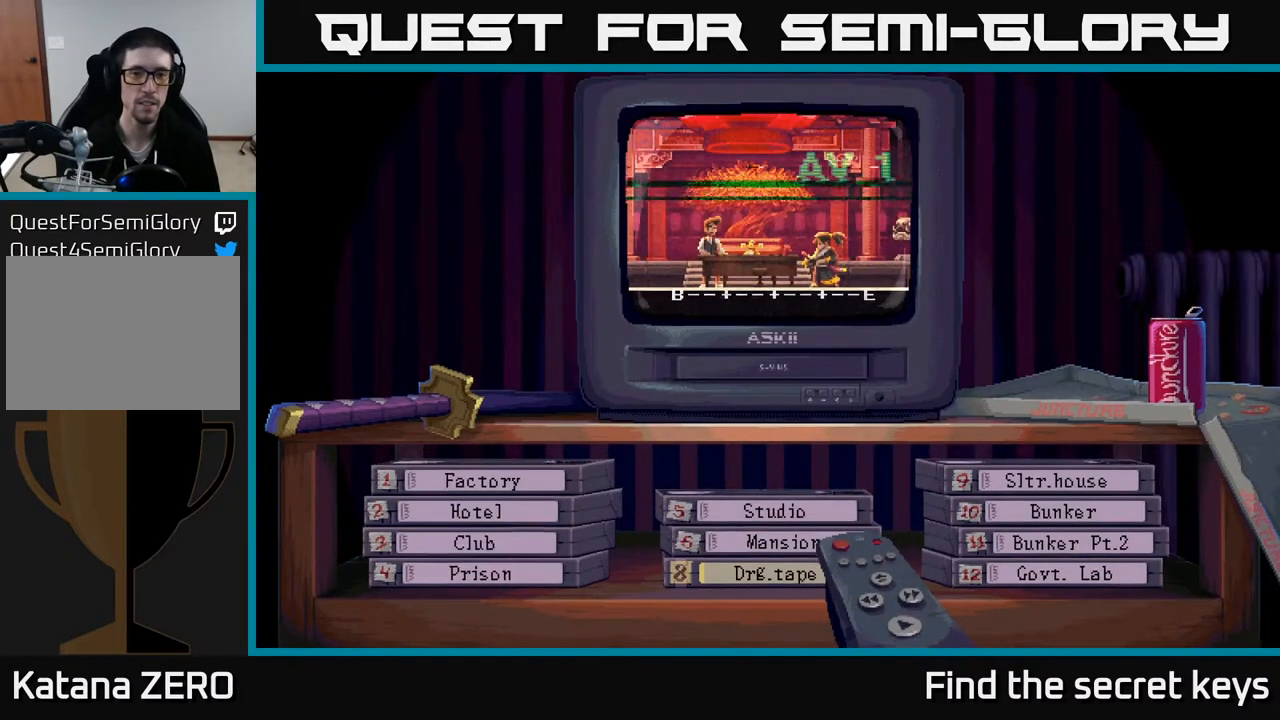
{"buttons": [], "left_stick": "center", "right_stick": "center", "events": []}
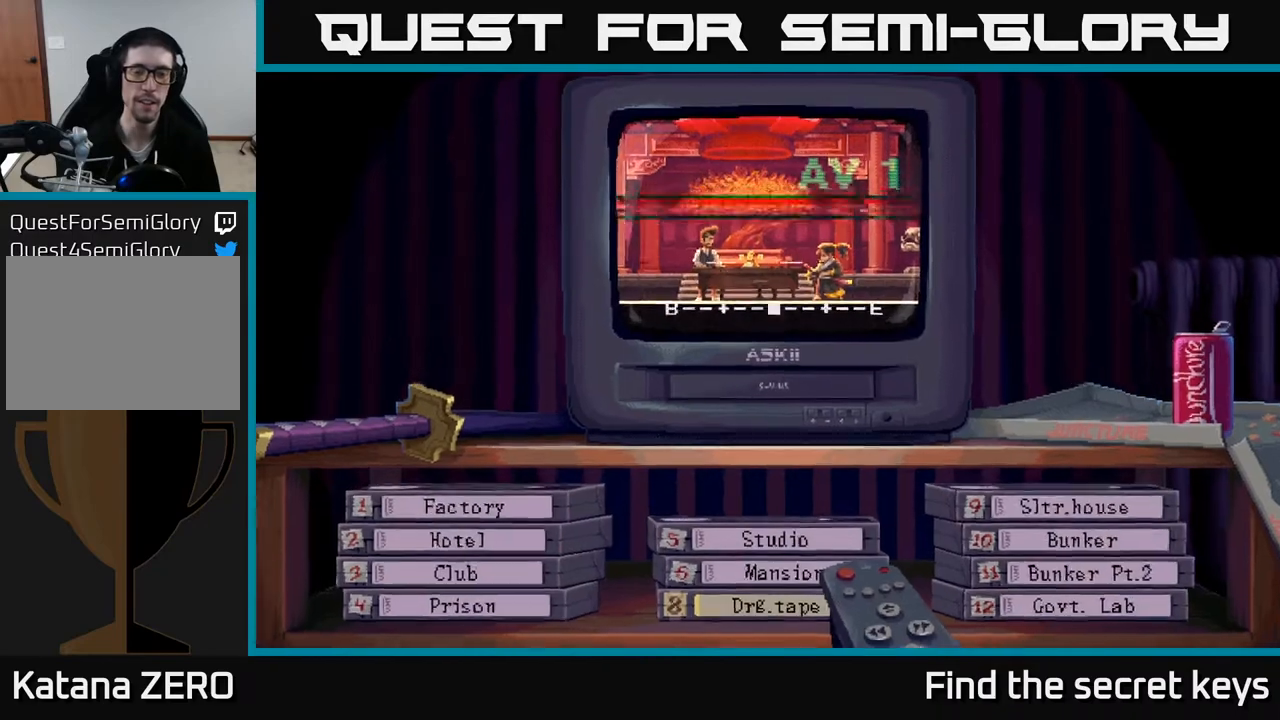
{"buttons": [], "left_stick": "center", "right_stick": "center", "events": []}
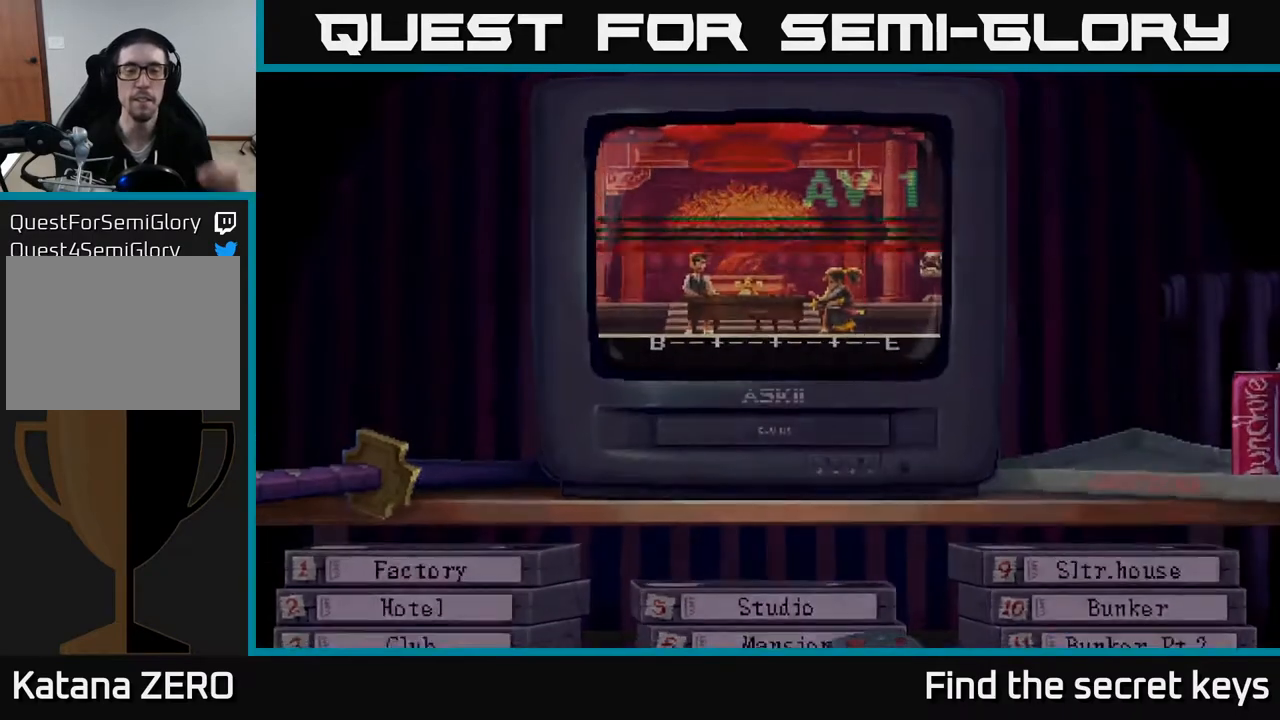
{"buttons": [], "left_stick": "center", "right_stick": "center", "events": []}
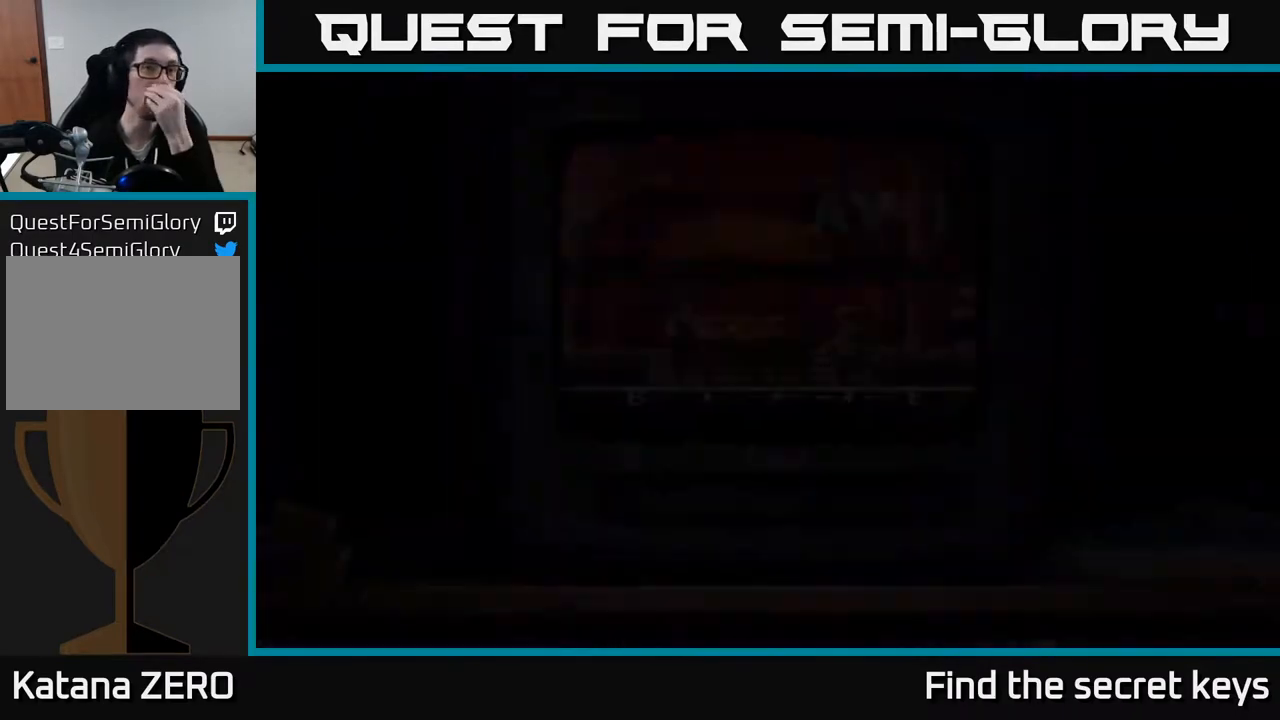
{"buttons": [], "left_stick": "center", "right_stick": "center", "events": []}
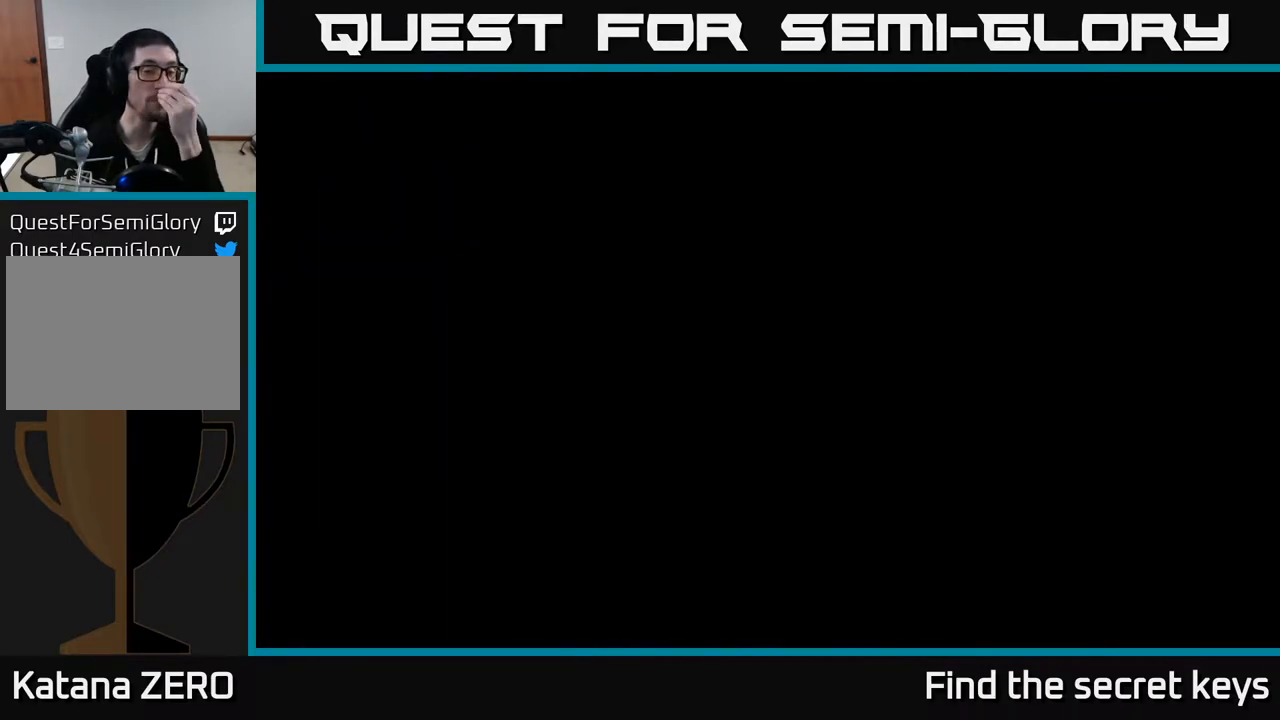
{"buttons": [], "left_stick": "center", "right_stick": "center", "events": []}
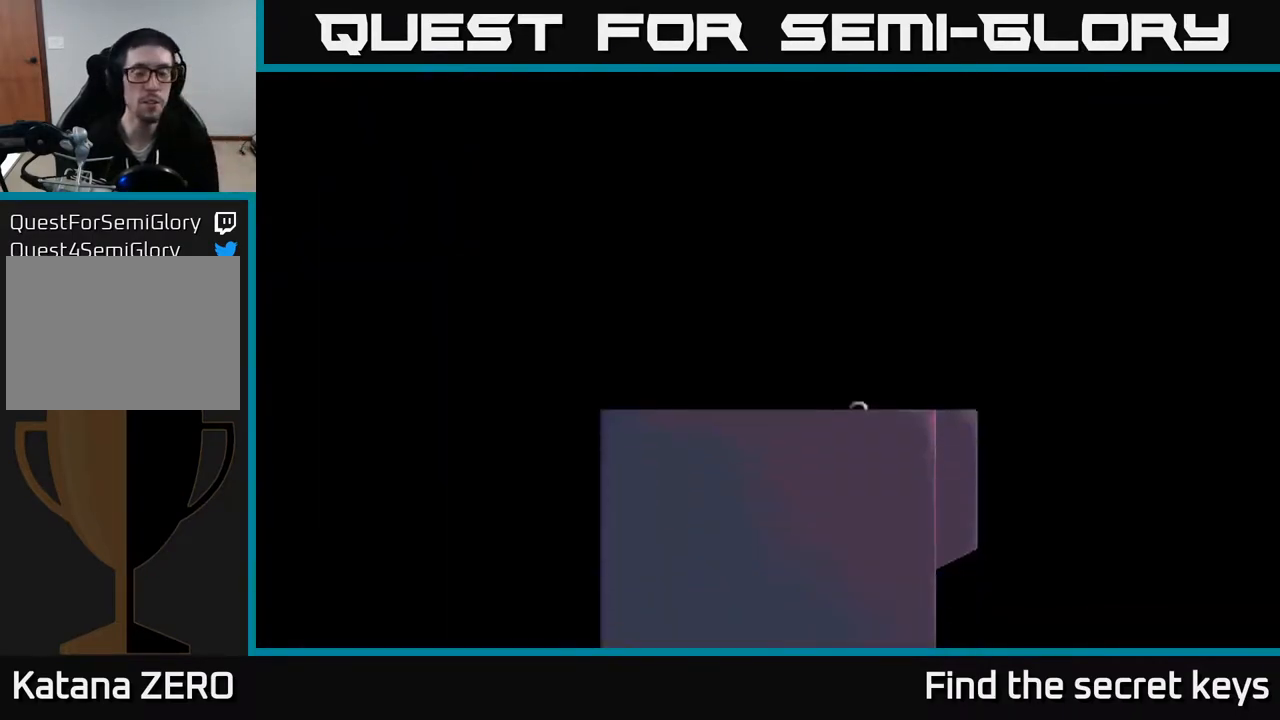
{"buttons": [], "left_stick": "center", "right_stick": "center", "events": []}
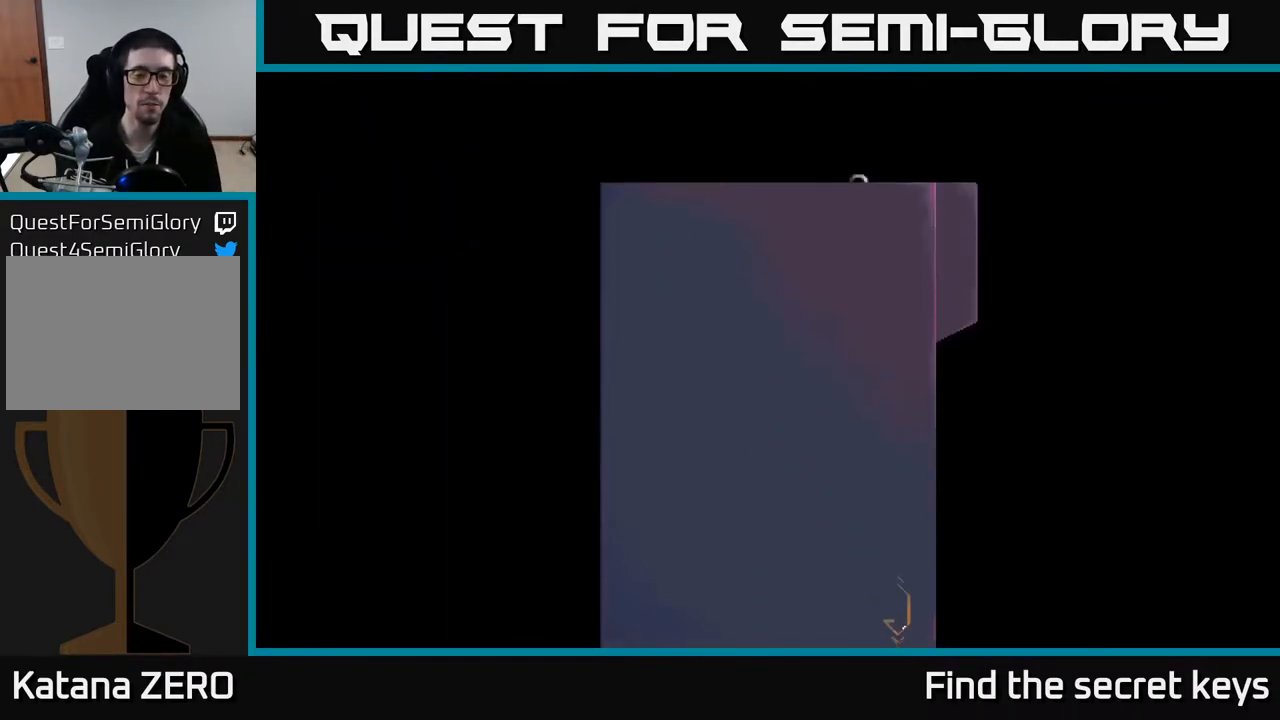
{"buttons": [], "left_stick": "center", "right_stick": "center", "events": []}
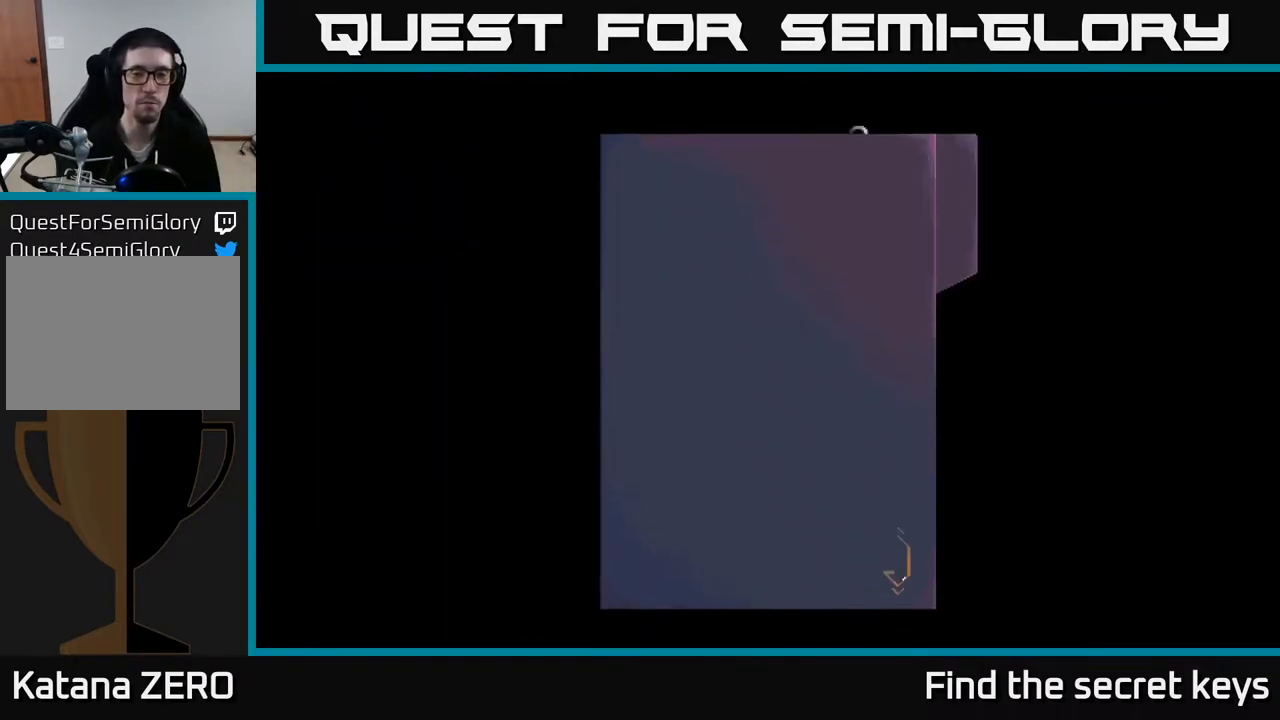
{"buttons": [], "left_stick": "center", "right_stick": "center", "events": []}
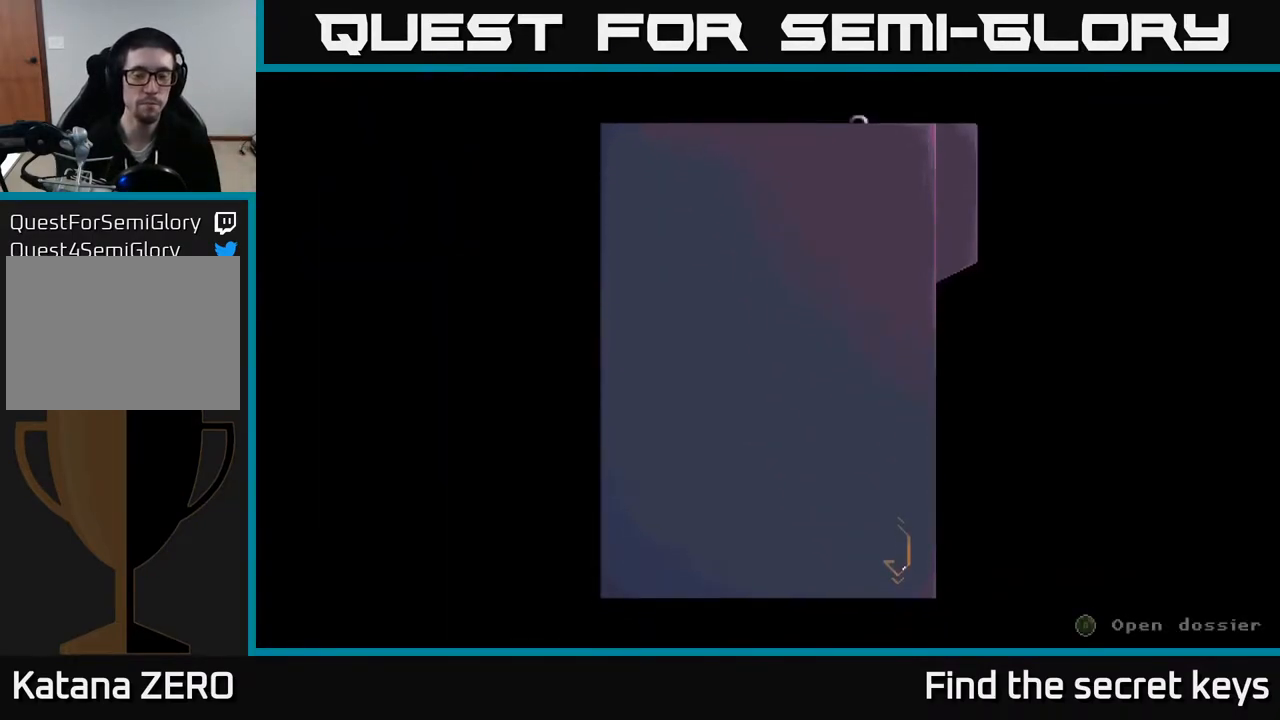
{"buttons": [], "left_stick": "center", "right_stick": "center", "events": []}
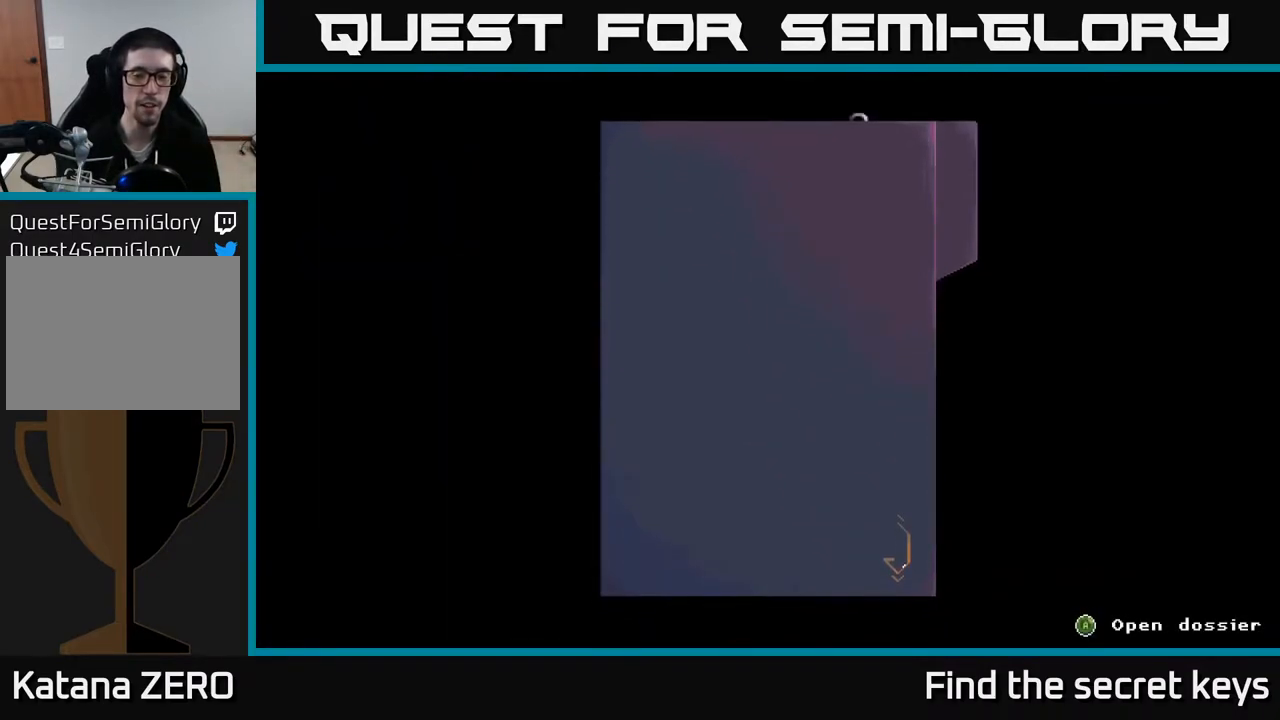
{"buttons": ["A"], "left_stick": "center", "right_stick": "center", "events": [[33, "A", "down"], [117, "A", "up"], [250, "A", "down"], [333, "A", "up"], [433, "A", "down"]]}
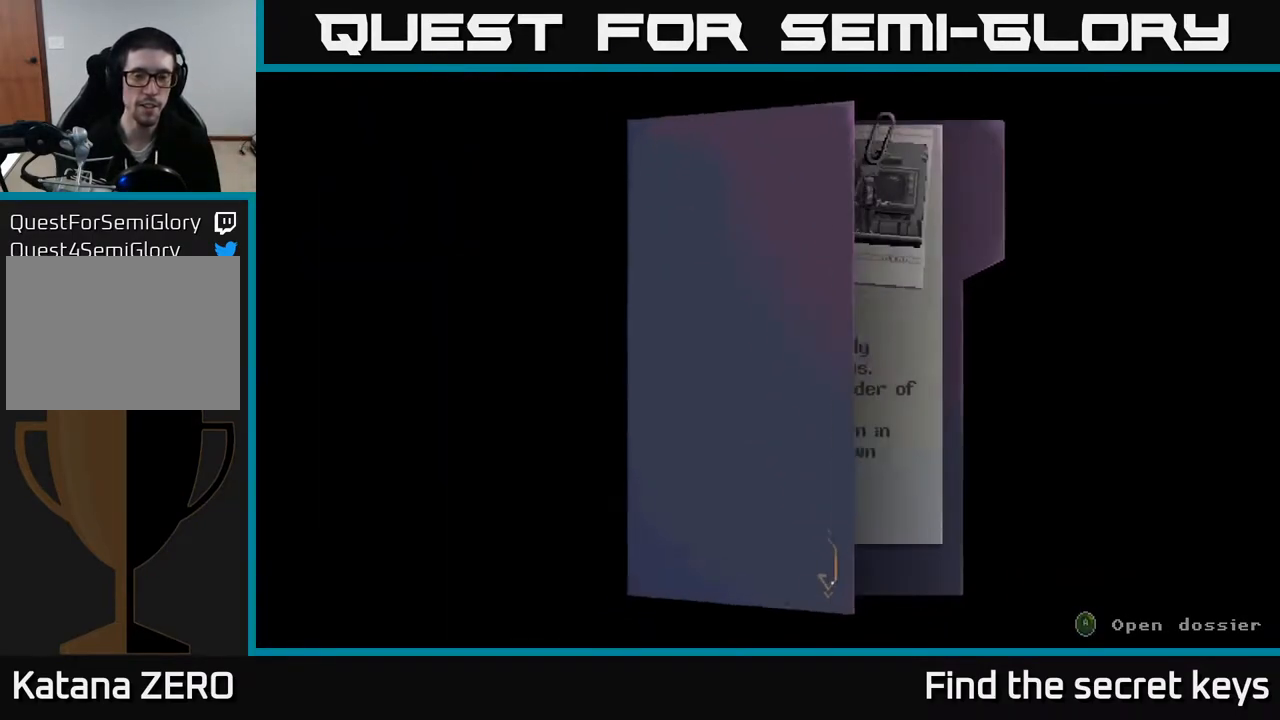
{"buttons": [], "left_stick": "center", "right_stick": "center", "events": [[50, "A", "up"], [150, "A", "down"], [250, "A", "up"]]}
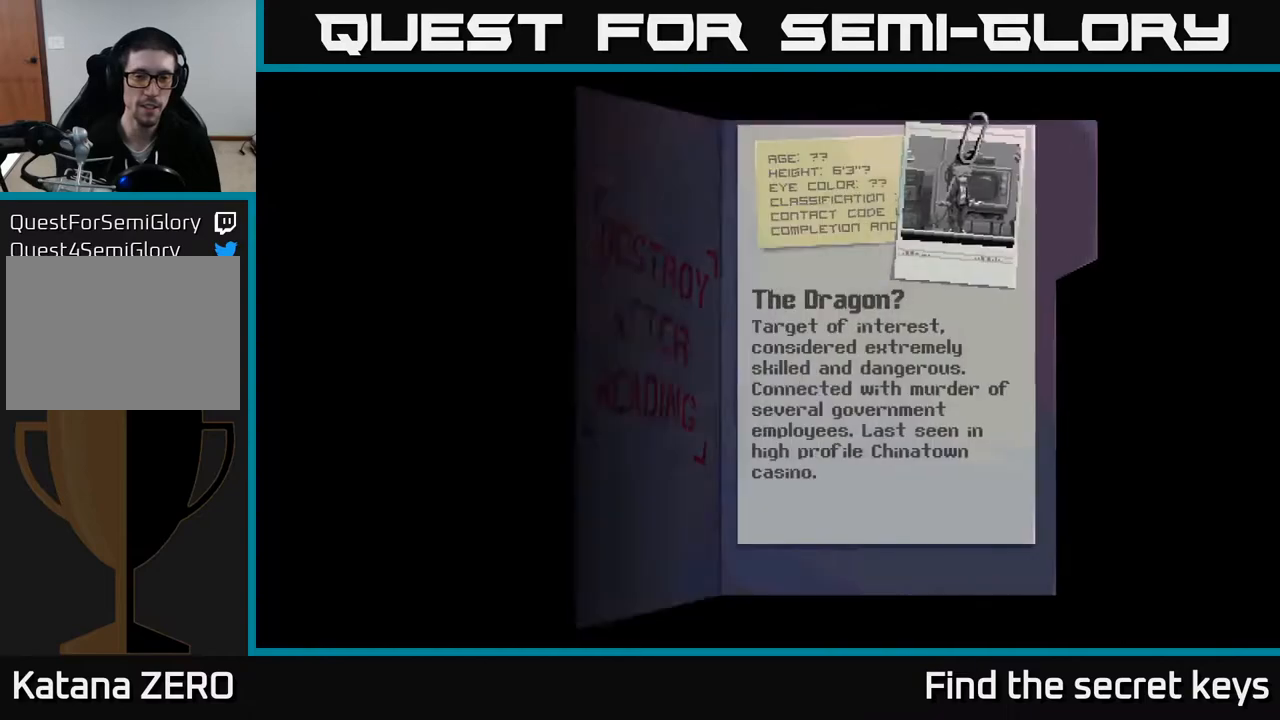
{"buttons": ["A"], "left_stick": "center", "right_stick": "center", "events": [[267, "A", "down"], [350, "A", "up"], [467, "A", "down"]]}
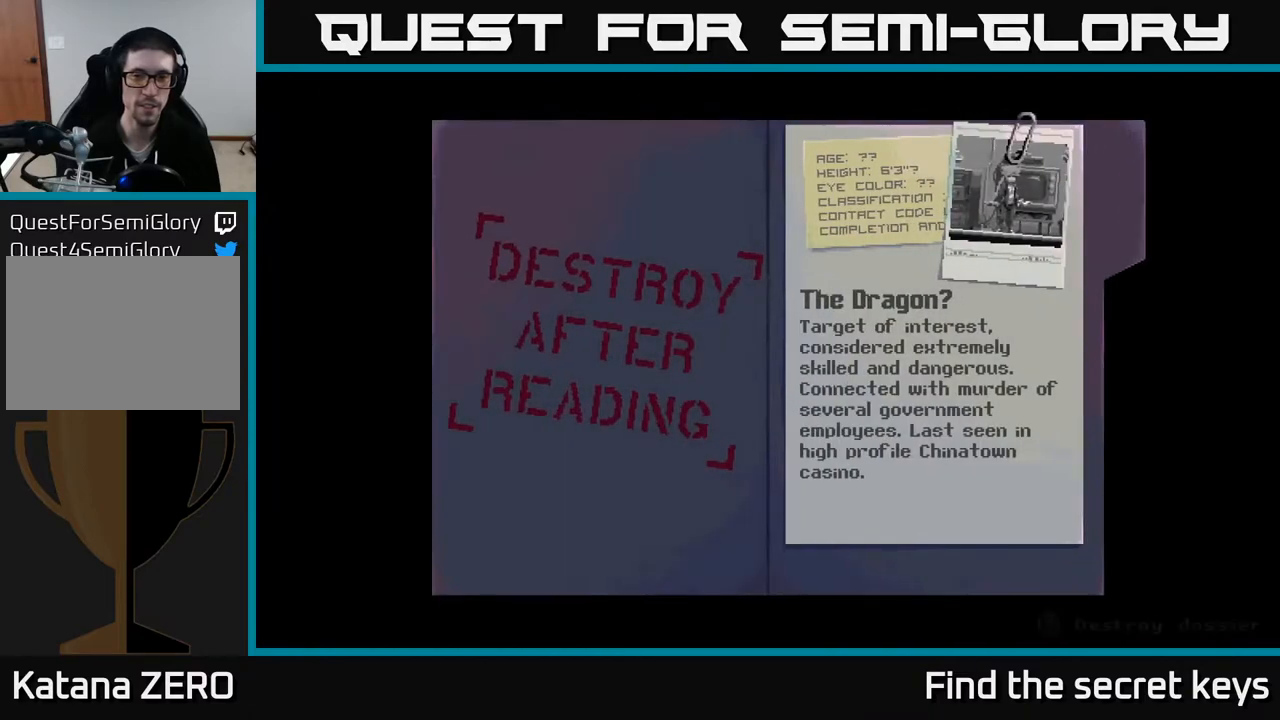
{"buttons": [], "left_stick": "center", "right_stick": "center", "events": [[67, "A", "up"], [200, "A", "down"], [267, "A", "up"], [417, "A", "down"], [500, "A", "up"]]}
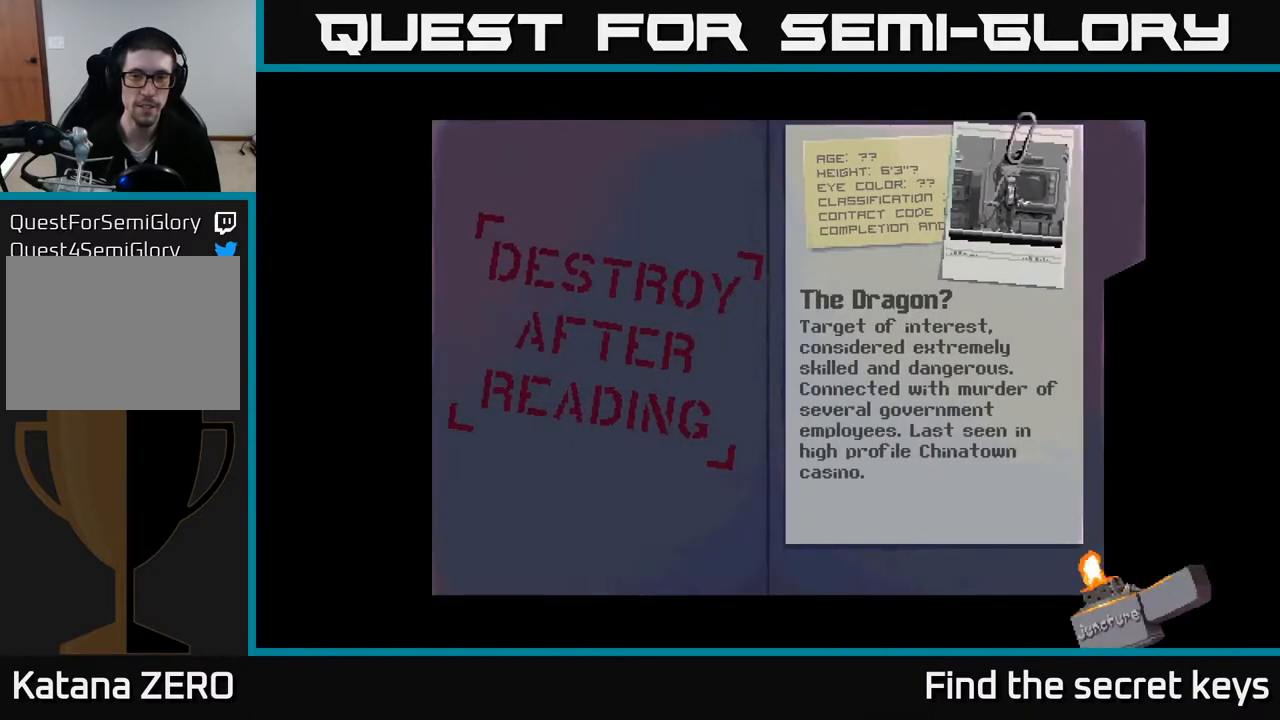
{"buttons": [], "left_stick": "center", "right_stick": "center", "events": [[133, "A", "down"], [267, "A", "up"], [333, "A", "down"], [467, "A", "up"]]}
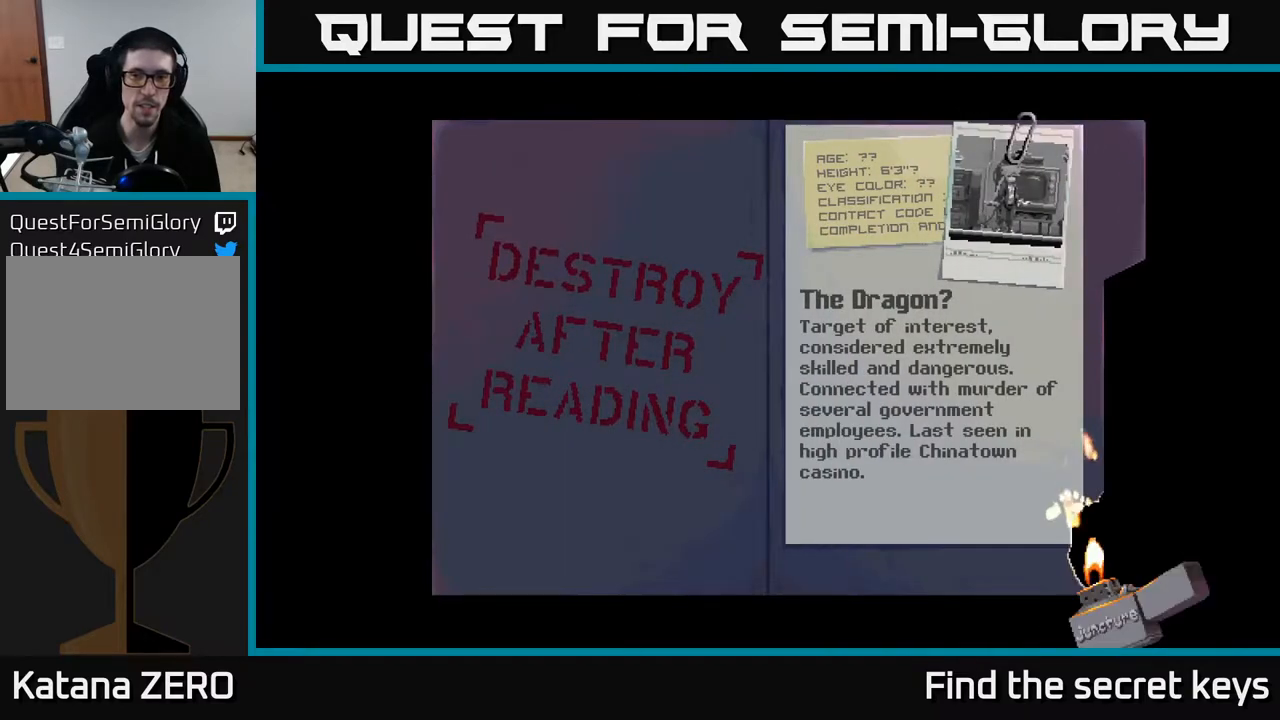
{"buttons": [], "left_stick": "center", "right_stick": "center", "events": [[67, "A", "down"], [200, "A", "up"], [333, "A", "down"], [450, "A", "up"]]}
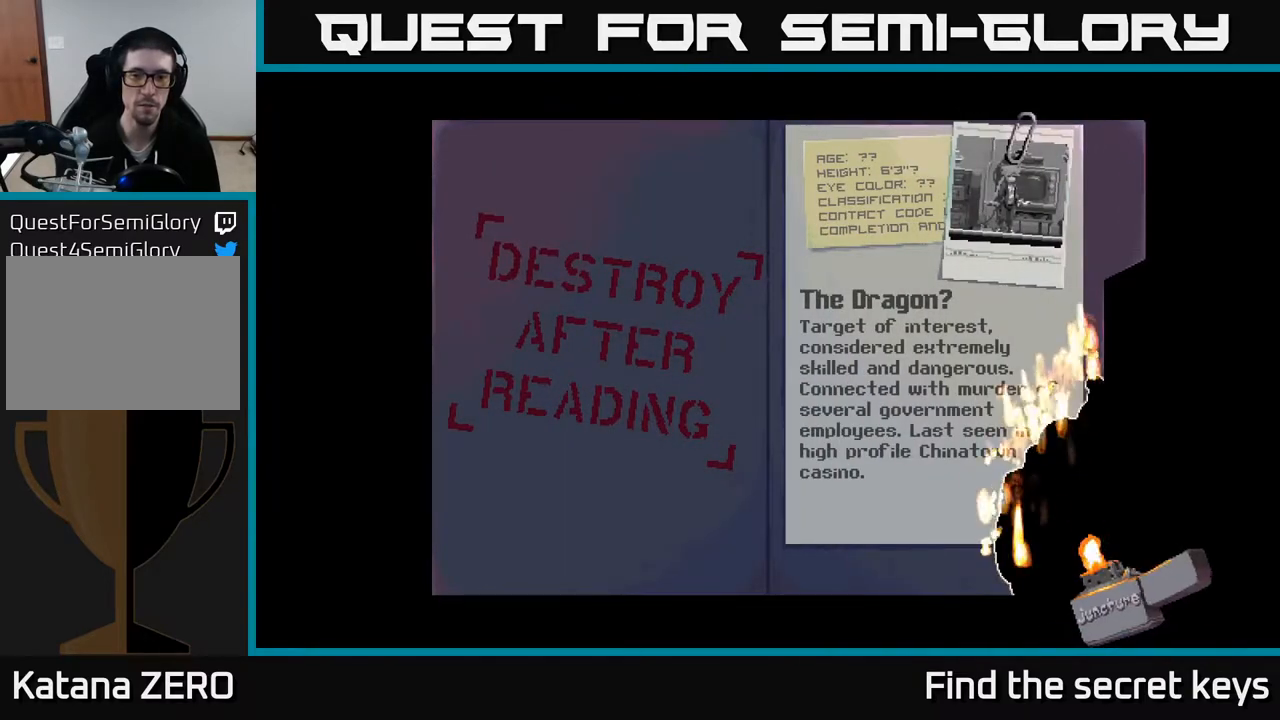
{"buttons": [], "left_stick": "center", "right_stick": "center", "events": [[83, "A", "down"], [200, "A", "up"]]}
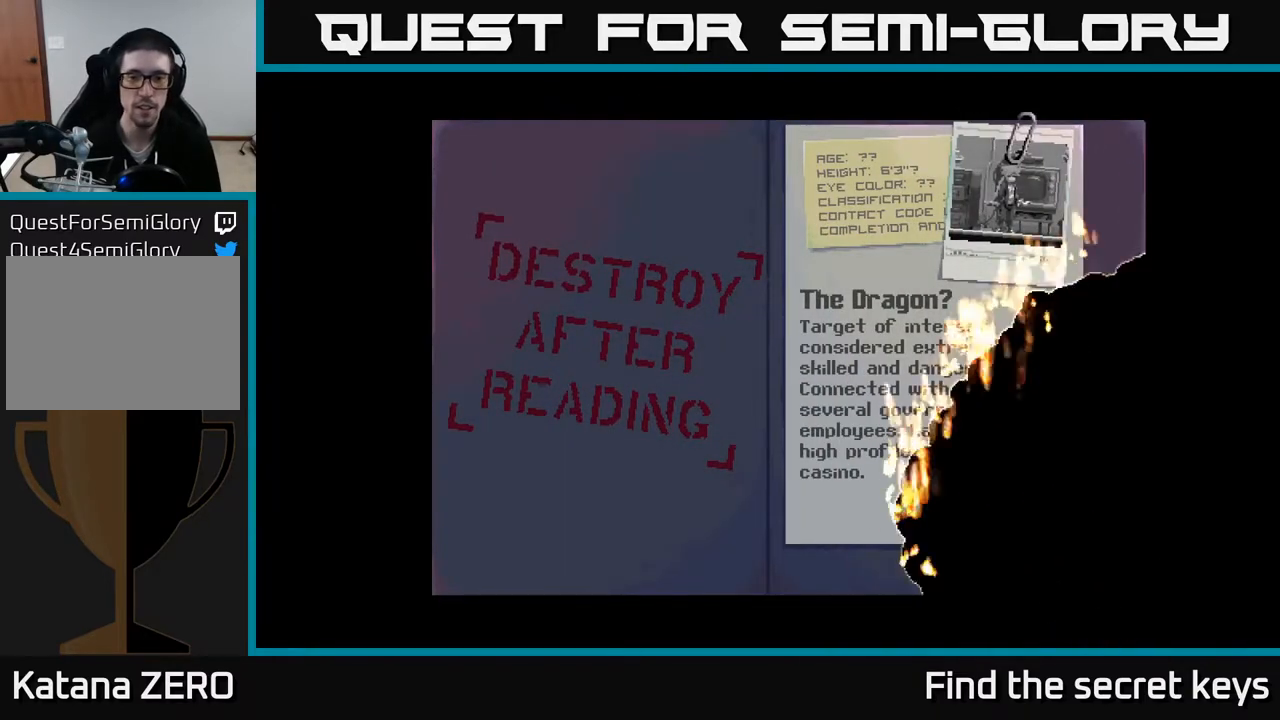
{"buttons": [], "left_stick": "center", "right_stick": "center", "events": []}
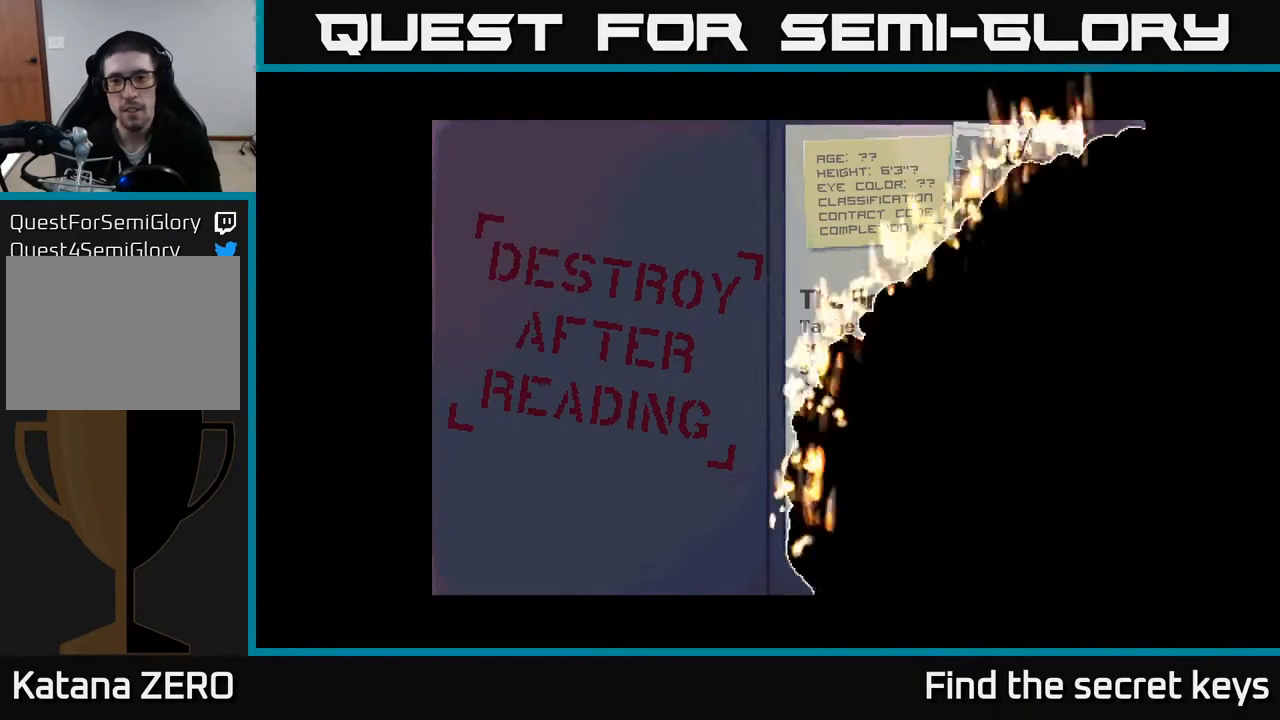
{"buttons": [], "left_stick": "center", "right_stick": "center", "events": []}
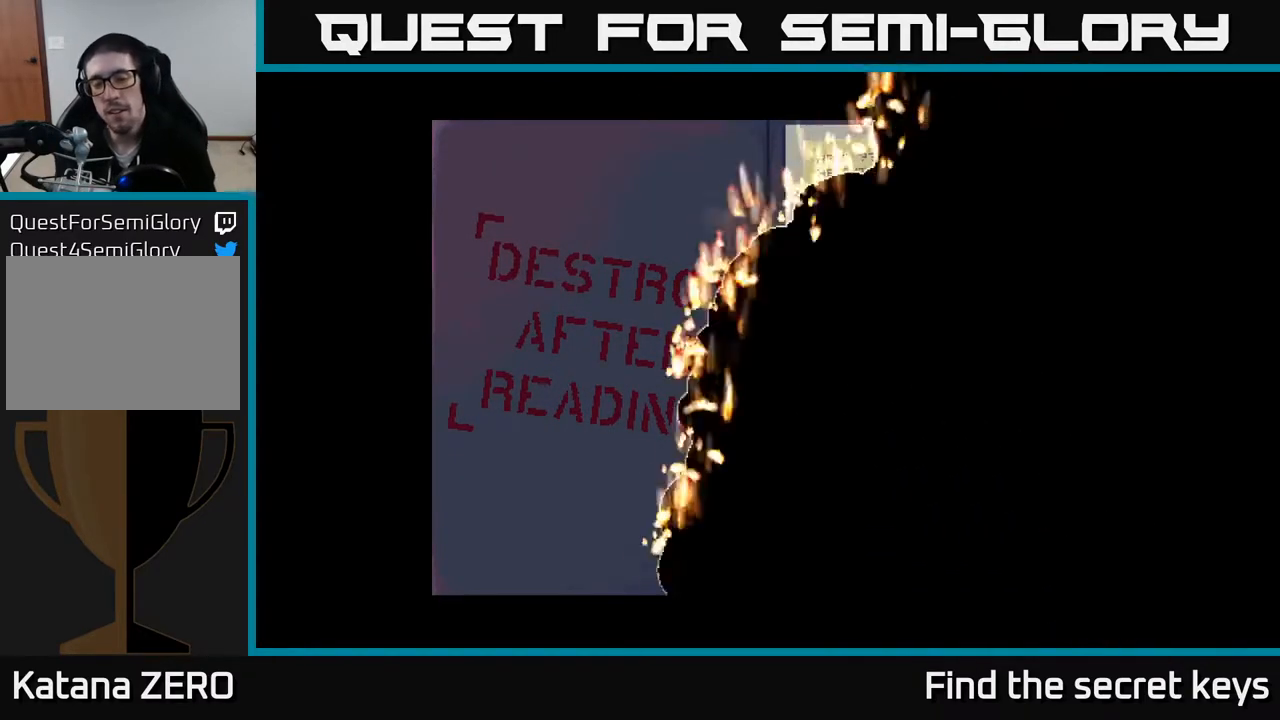
{"buttons": [], "left_stick": "center", "right_stick": "center", "events": []}
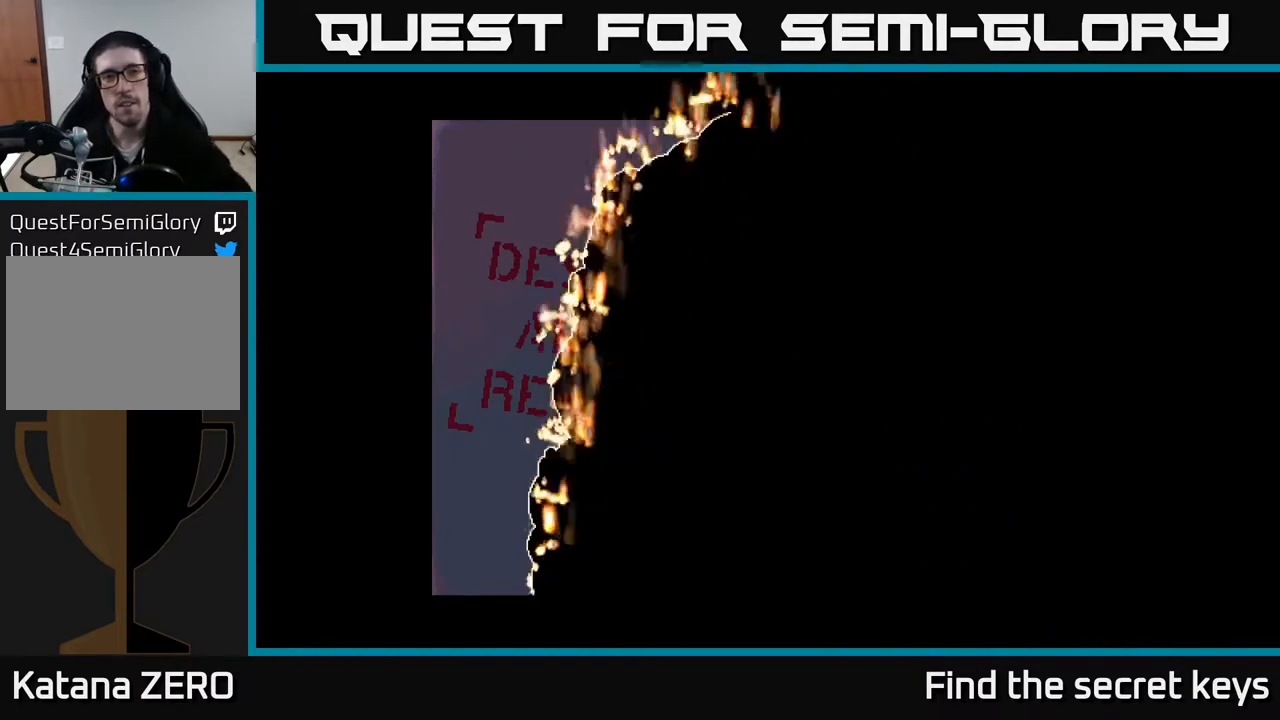
{"buttons": [], "left_stick": "center", "right_stick": "center", "events": []}
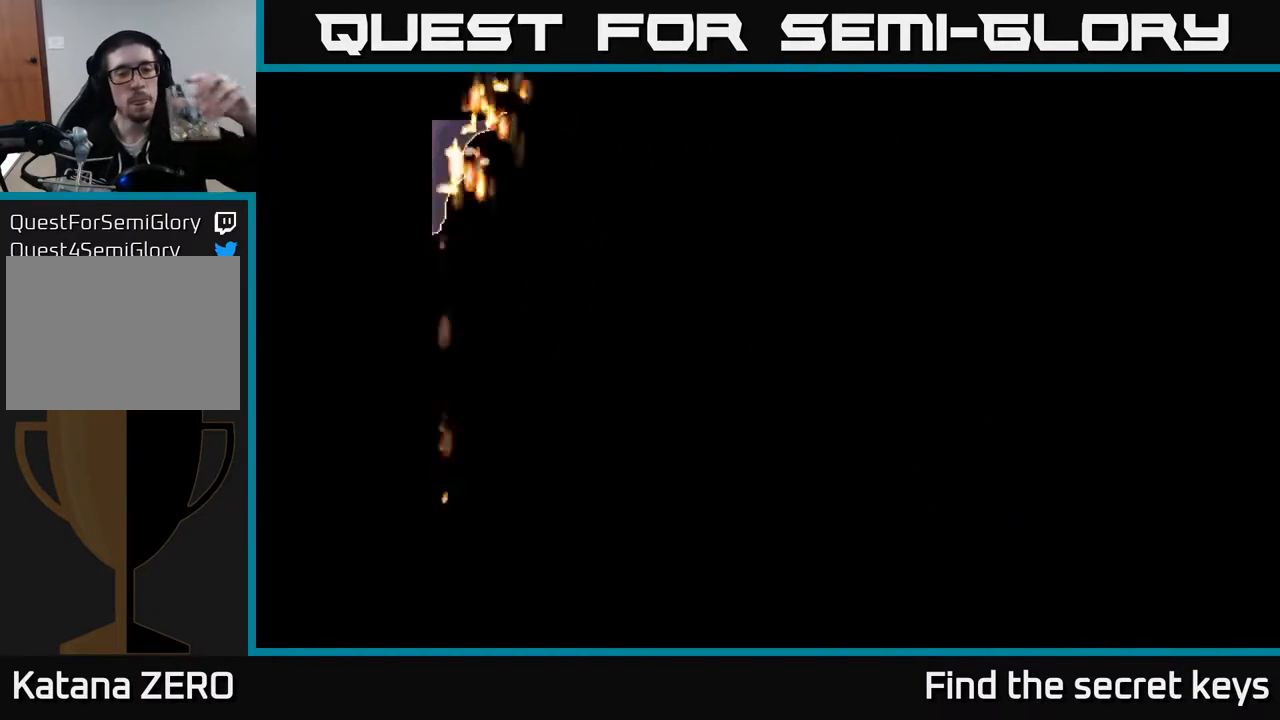
{"buttons": [], "left_stick": "center", "right_stick": "center", "events": []}
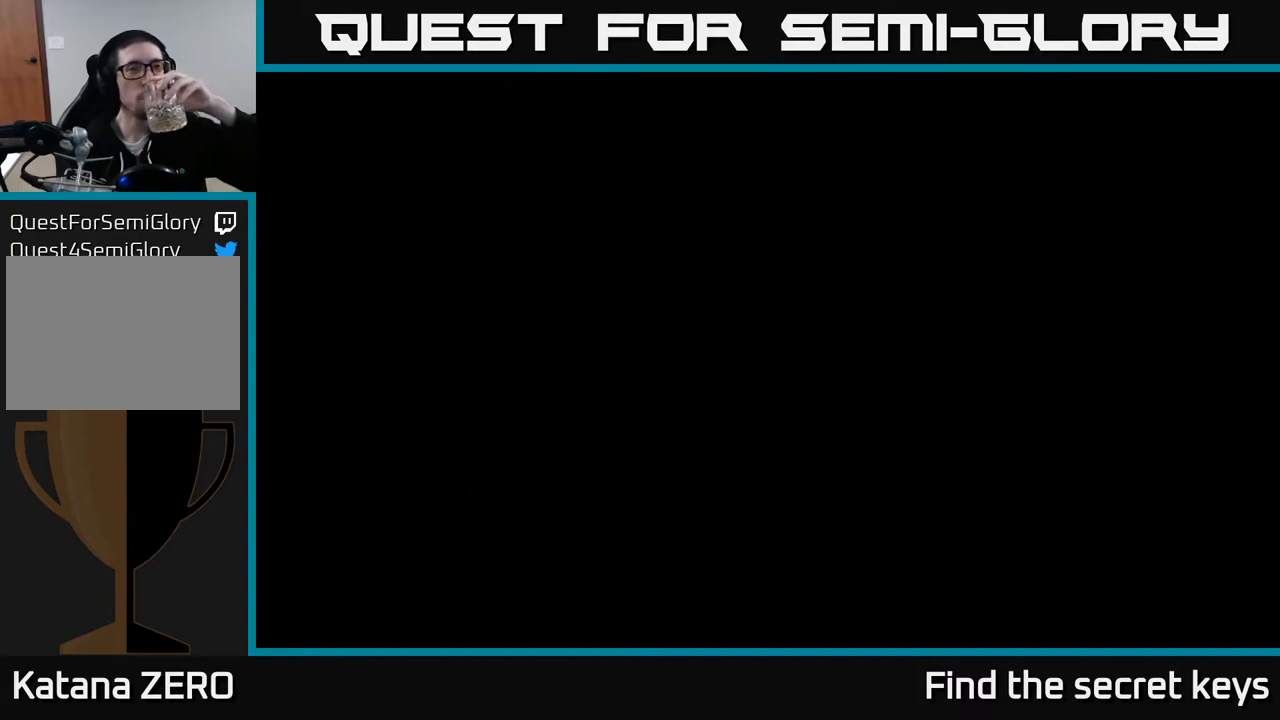
{"buttons": [], "left_stick": "center", "right_stick": "center", "events": []}
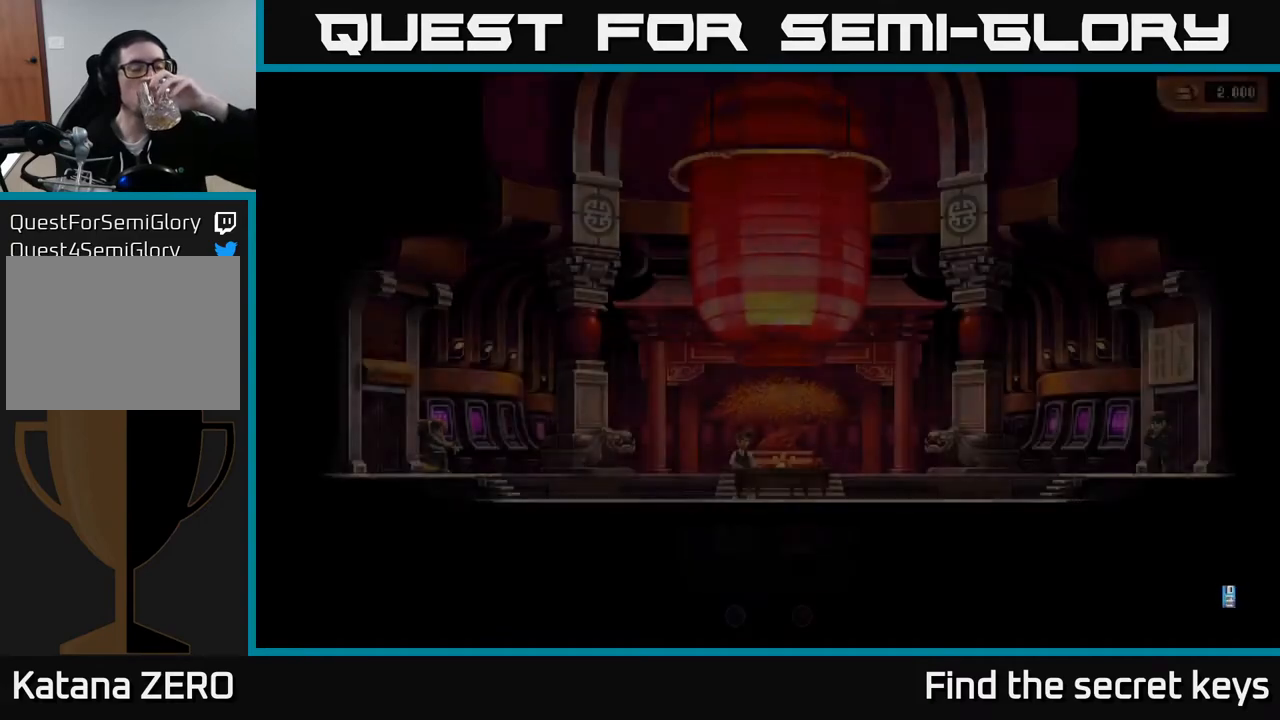
{"buttons": [], "left_stick": "center", "right_stick": "center", "events": []}
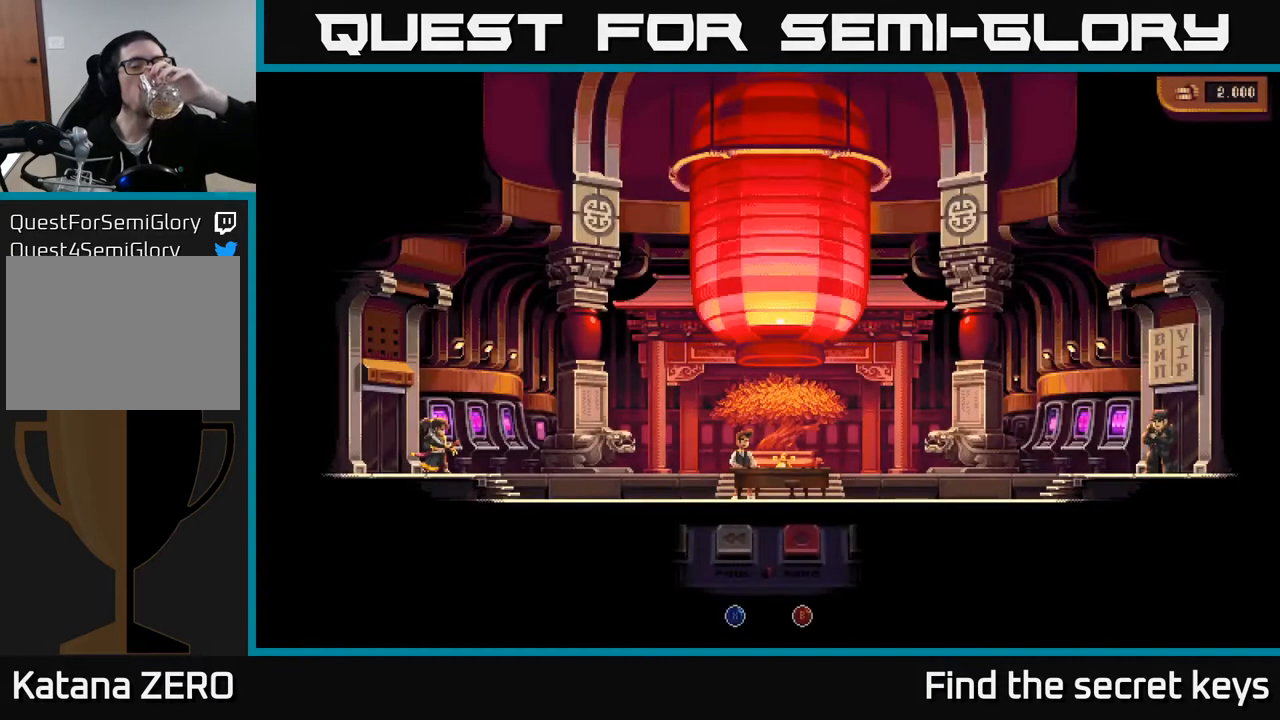
{"buttons": [], "left_stick": "center", "right_stick": "center", "events": []}
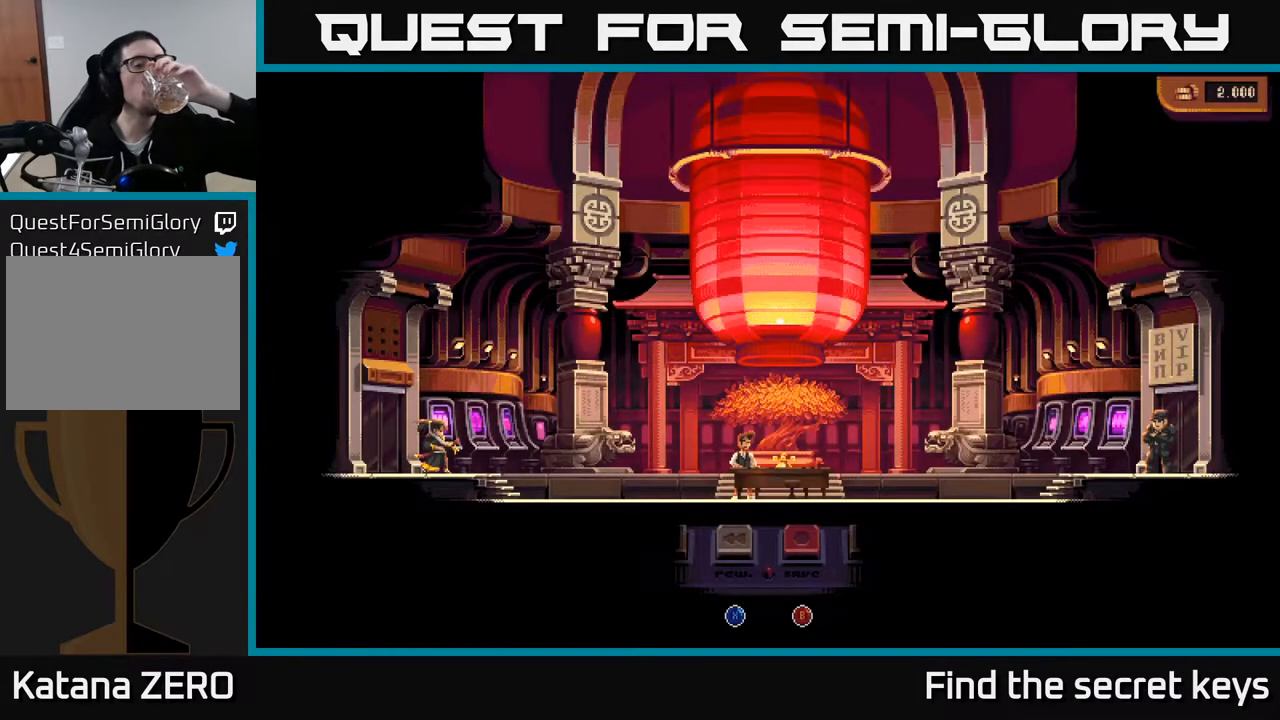
{"buttons": ["DPAD_RIGHT"], "left_stick": "center", "right_stick": "center", "events": [[217, "DPAD_RIGHT", "down"]]}
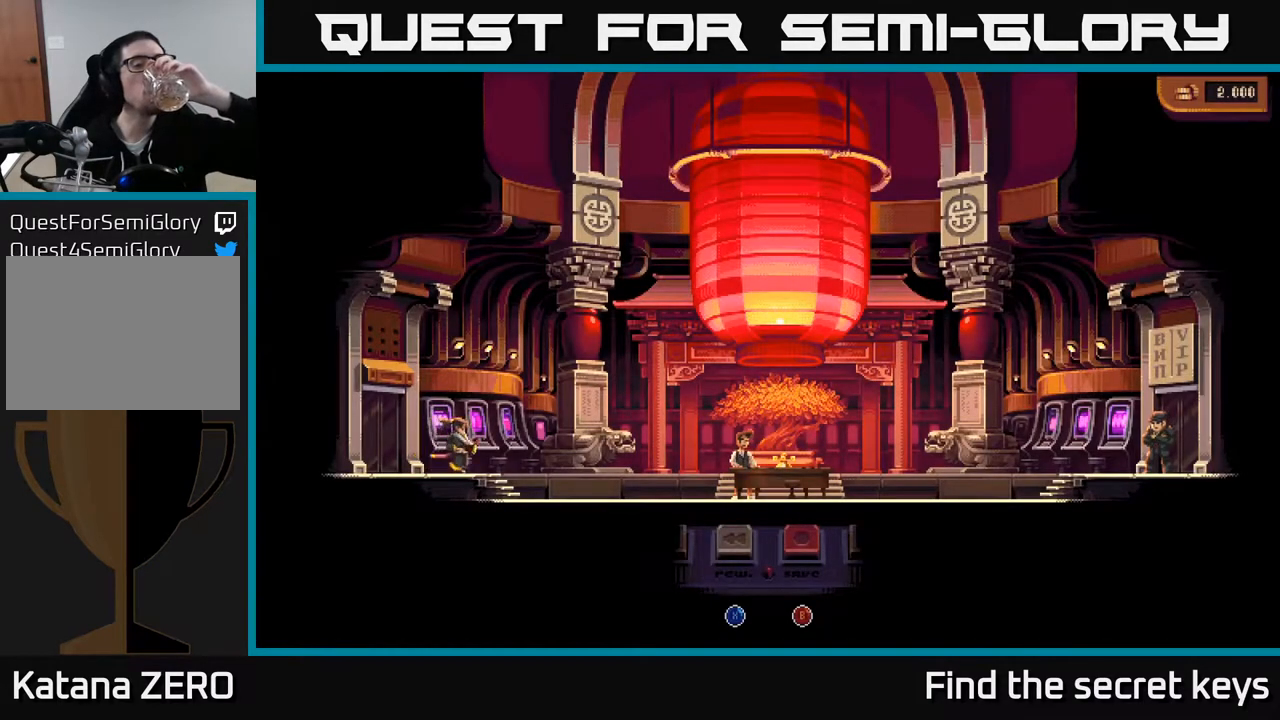
{"buttons": ["DPAD_RIGHT"], "left_stick": "center", "right_stick": "center", "events": []}
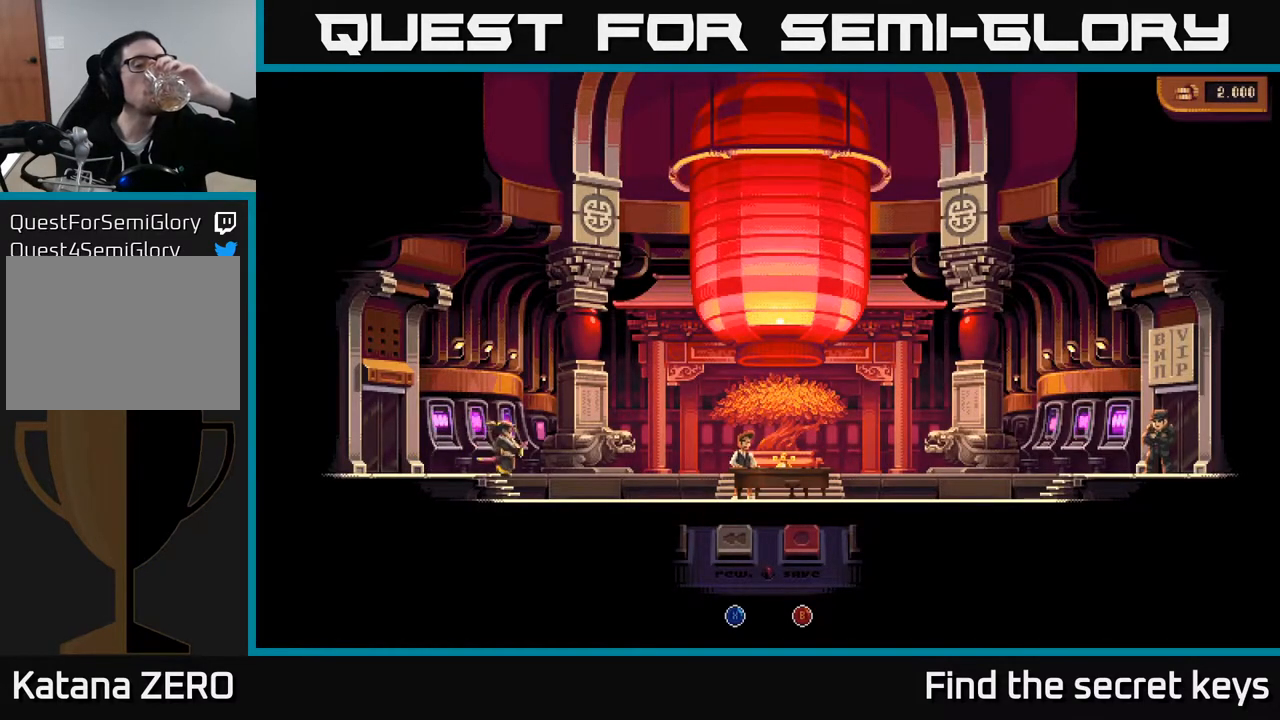
{"buttons": ["DPAD_RIGHT"], "left_stick": "center", "right_stick": "center", "events": []}
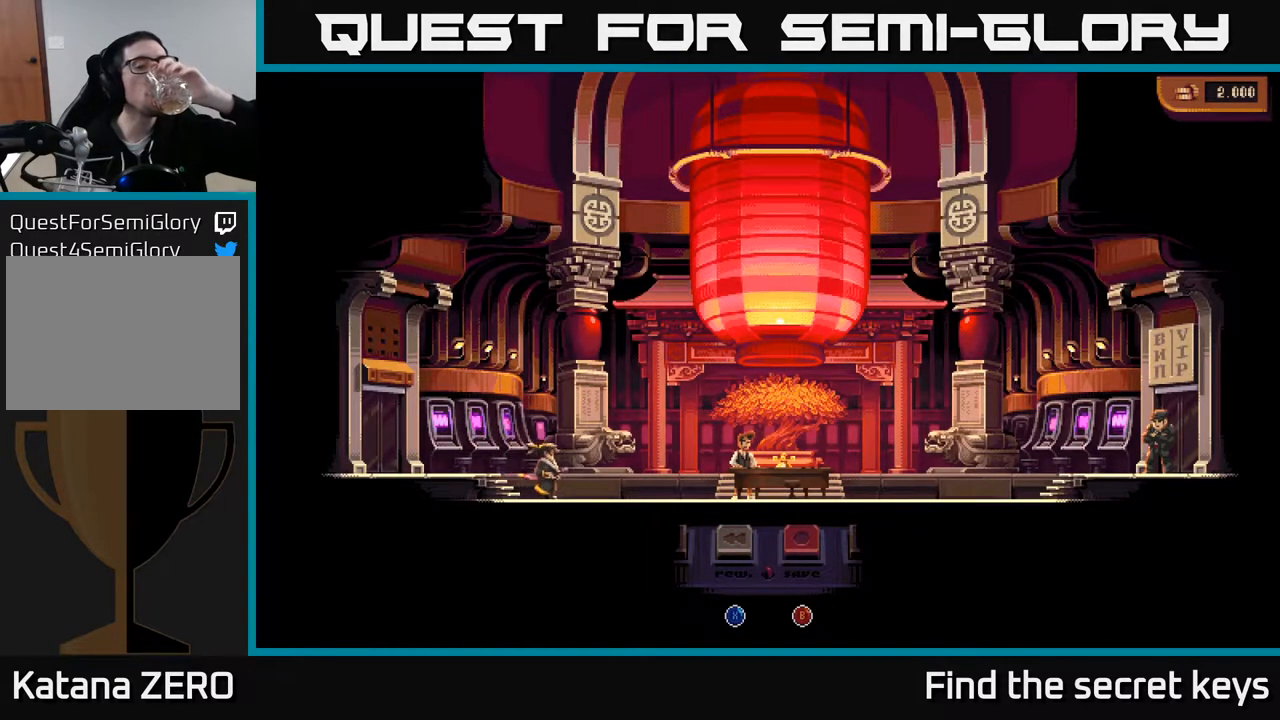
{"buttons": ["DPAD_RIGHT"], "left_stick": "center", "right_stick": "center", "events": []}
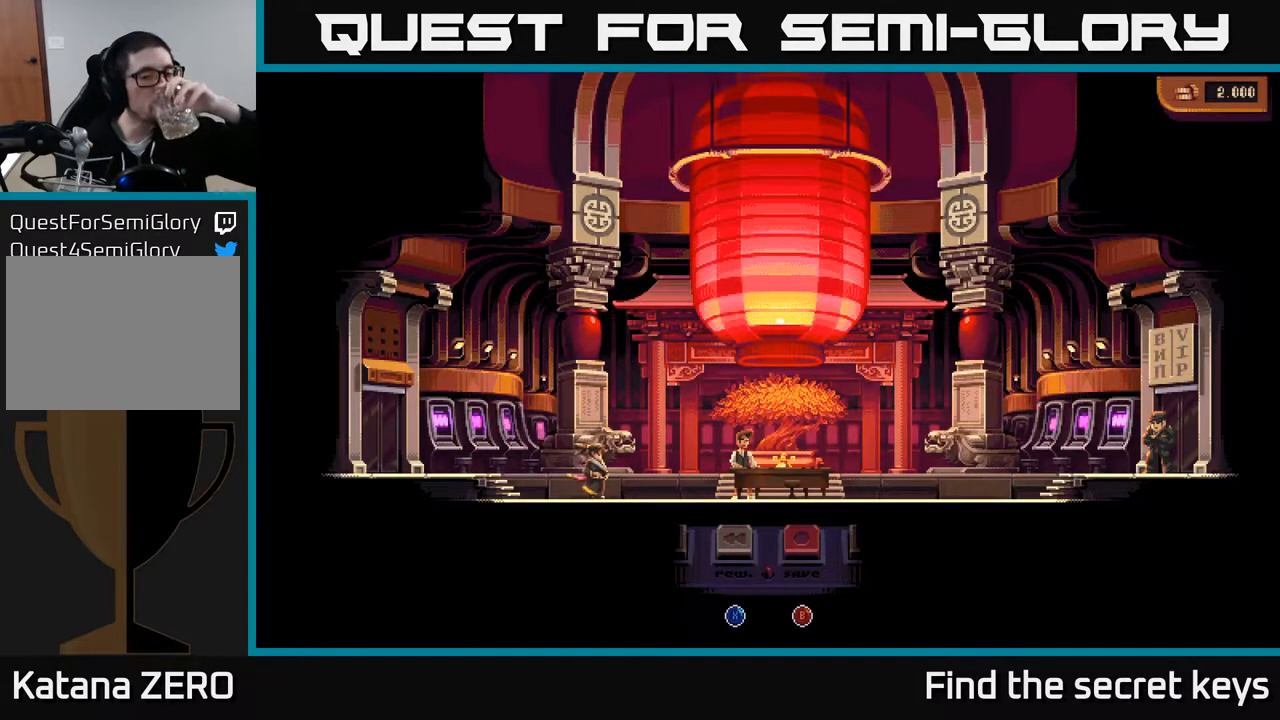
{"buttons": ["DPAD_RIGHT"], "left_stick": "center", "right_stick": "center", "events": []}
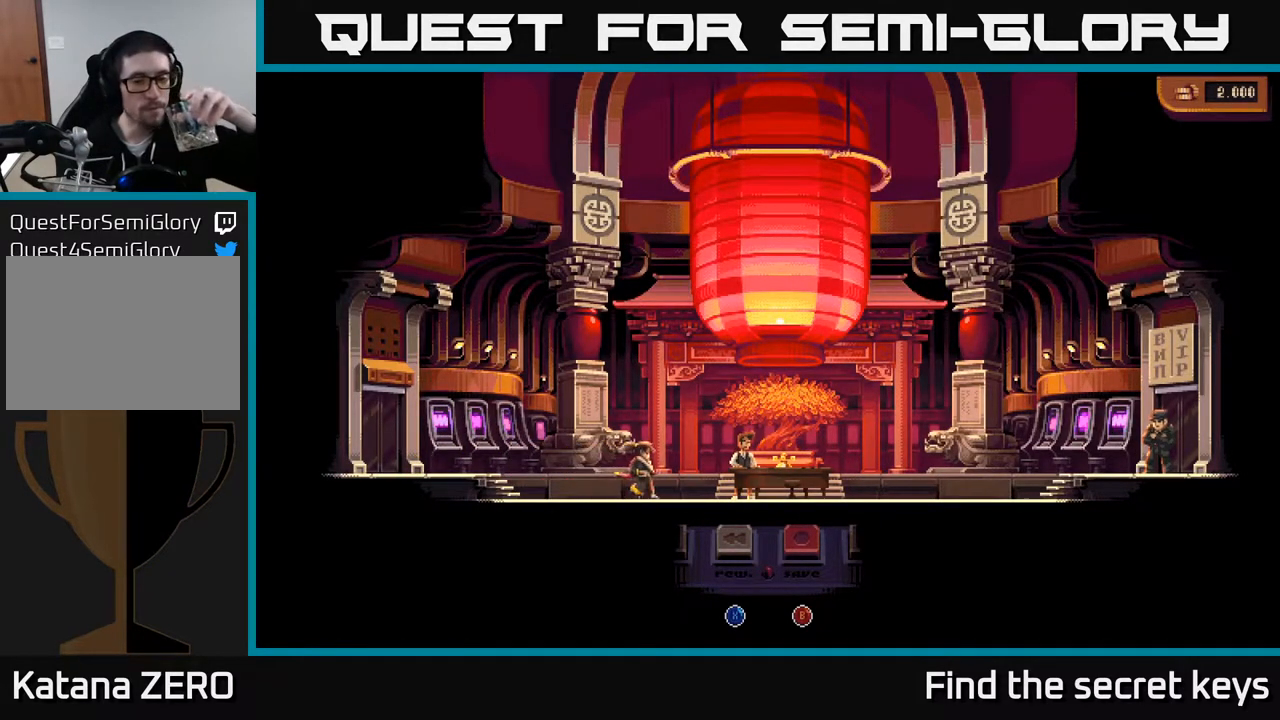
{"buttons": ["DPAD_RIGHT"], "left_stick": "center", "right_stick": "center", "events": []}